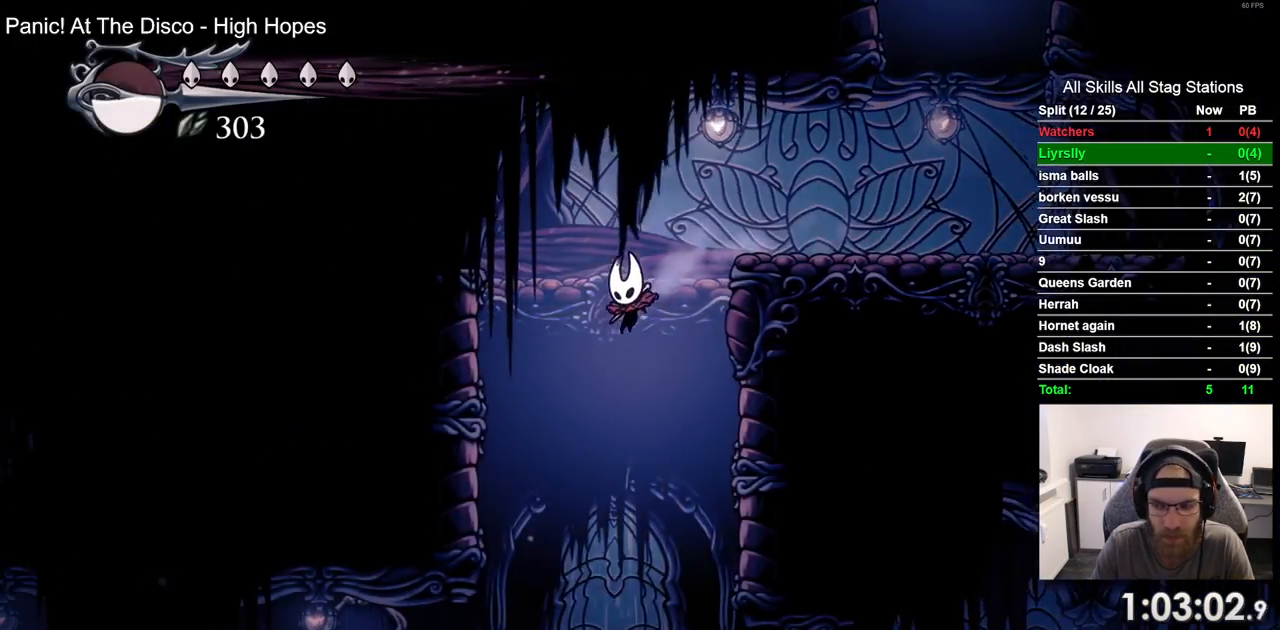
Gameplay with a controller (PlayStation layout); each line is a JSON object with the inputs held at the frame after it. "events" lists button and stick changes between this image and that frame as [ms after this image, input, new state], when the widget could be followed in between. Not read: R1 SQUARE.
{"buttons": ["R2", "DPAD_LEFT"], "left_stick": "center", "right_stick": "center", "events": [[467, "R2", "down"]]}
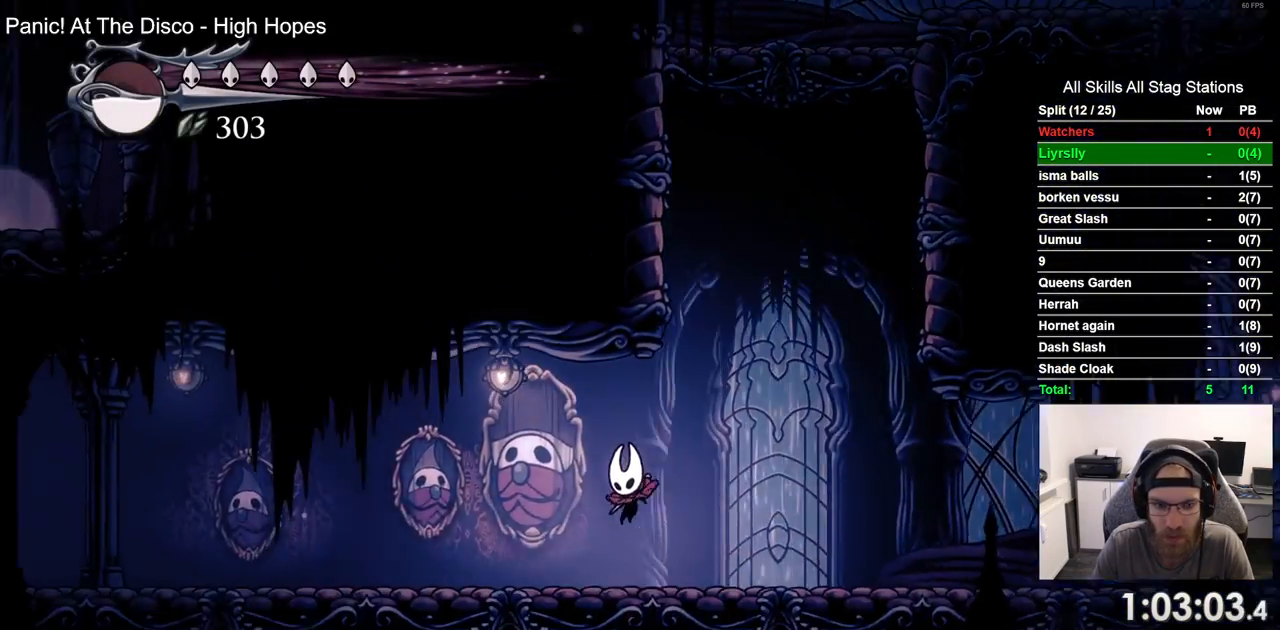
{"buttons": ["DPAD_LEFT"], "left_stick": "center", "right_stick": "center", "events": [[217, "R2", "up"]]}
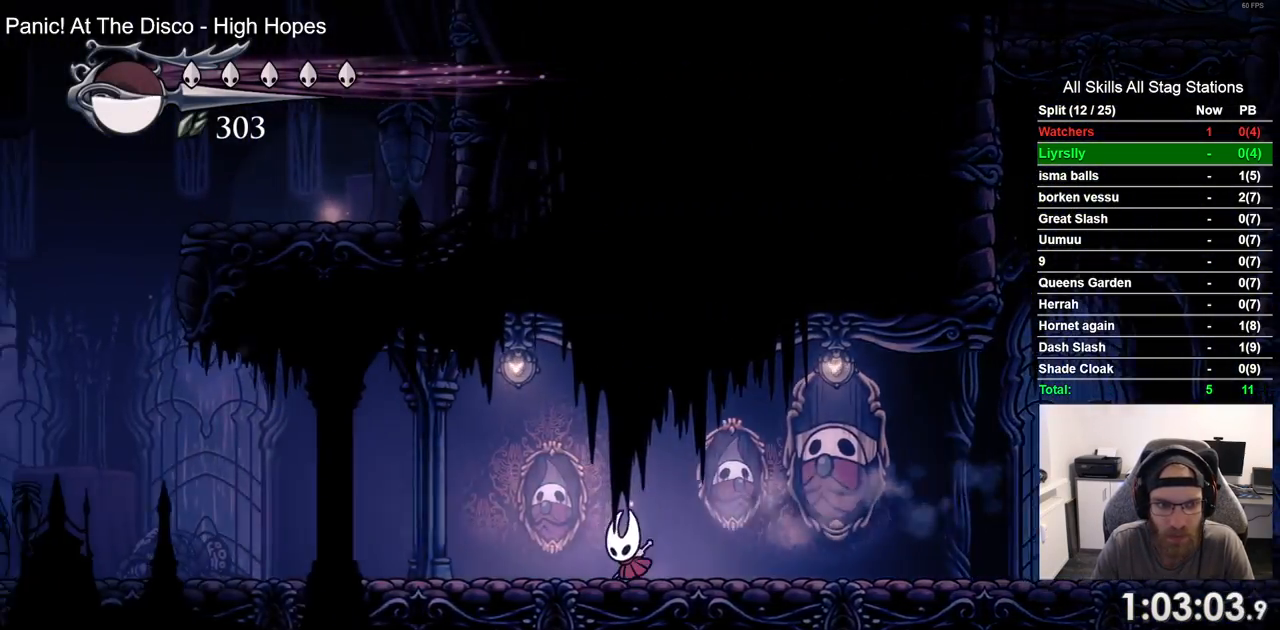
{"buttons": ["DPAD_LEFT"], "left_stick": "center", "right_stick": "center", "events": [[67, "R2", "down"], [300, "R2", "up"]]}
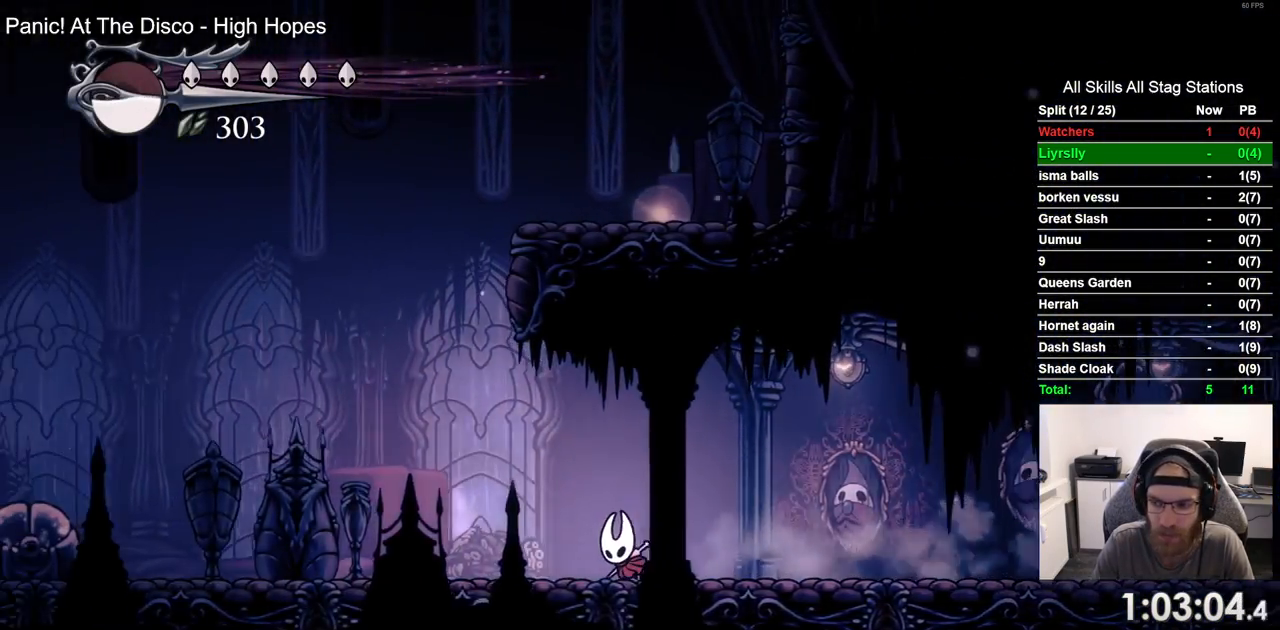
{"buttons": ["CROSS", "DPAD_RIGHT"], "left_stick": "center", "right_stick": "center", "events": [[183, "CROSS", "down"], [350, "DPAD_UP", "down"], [383, "DPAD_LEFT", "up"], [400, "DPAD_UP", "up"], [467, "DPAD_RIGHT", "down"]]}
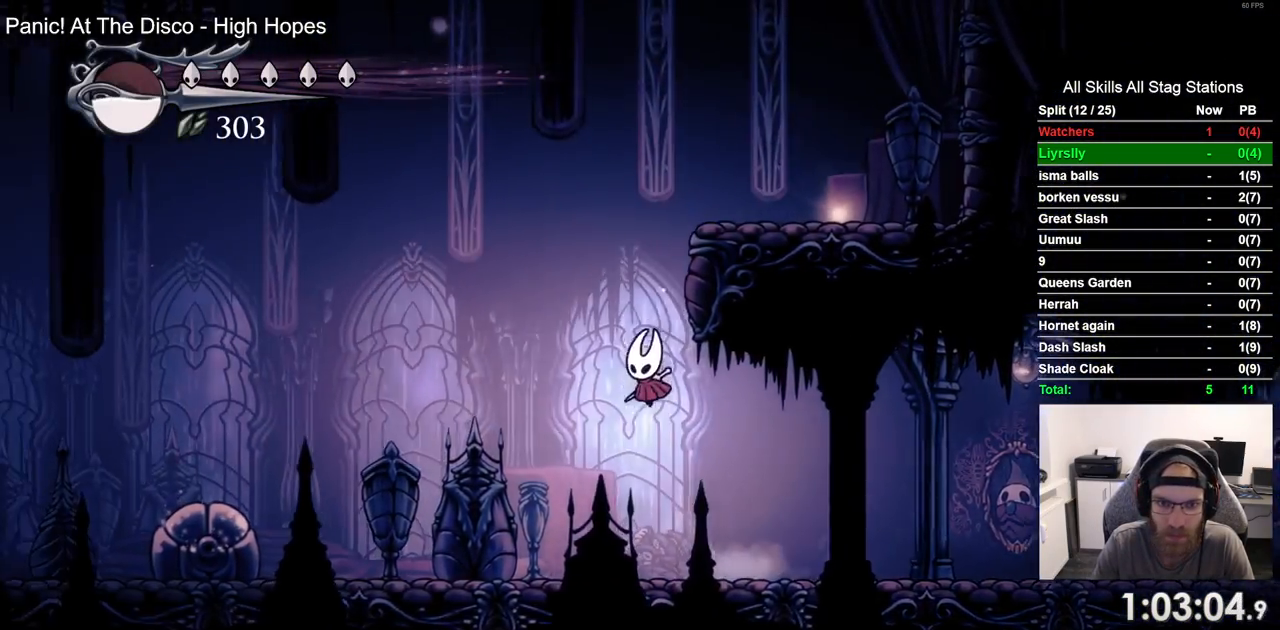
{"buttons": ["CROSS", "DPAD_RIGHT"], "left_stick": "center", "right_stick": "center", "events": [[150, "CROSS", "up"], [233, "CROSS", "down"]]}
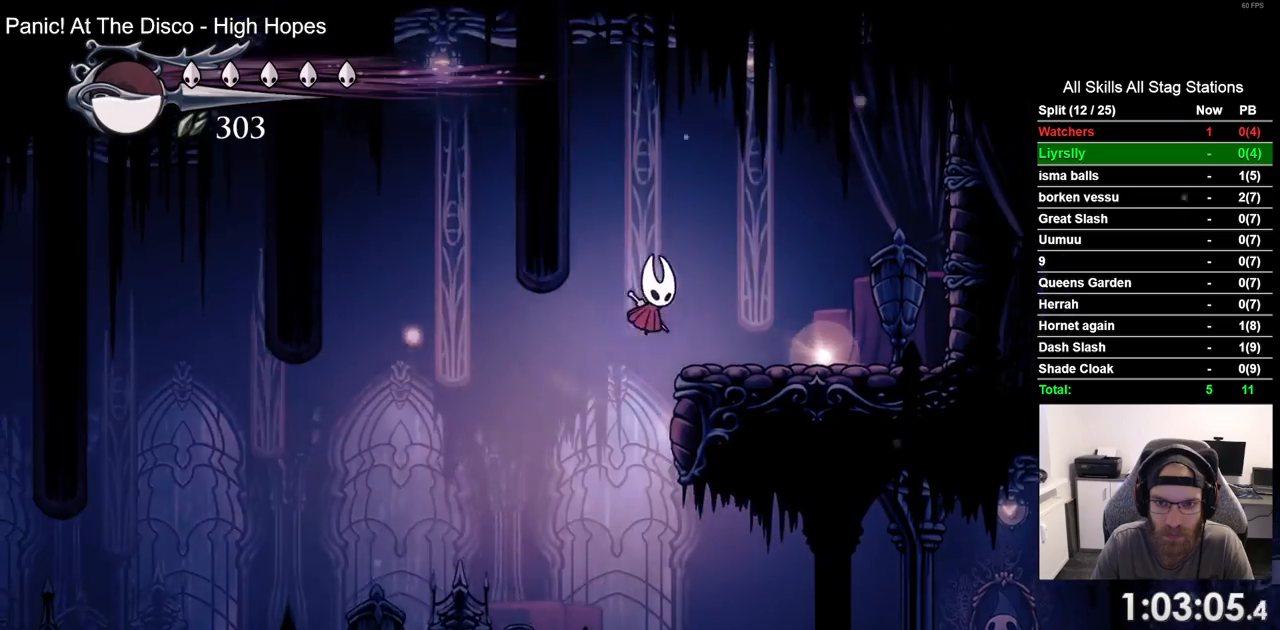
{"buttons": ["DPAD_UP"], "left_stick": "center", "right_stick": "center", "events": [[83, "CROSS", "up"], [333, "DPAD_RIGHT", "up"], [450, "DPAD_UP", "down"]]}
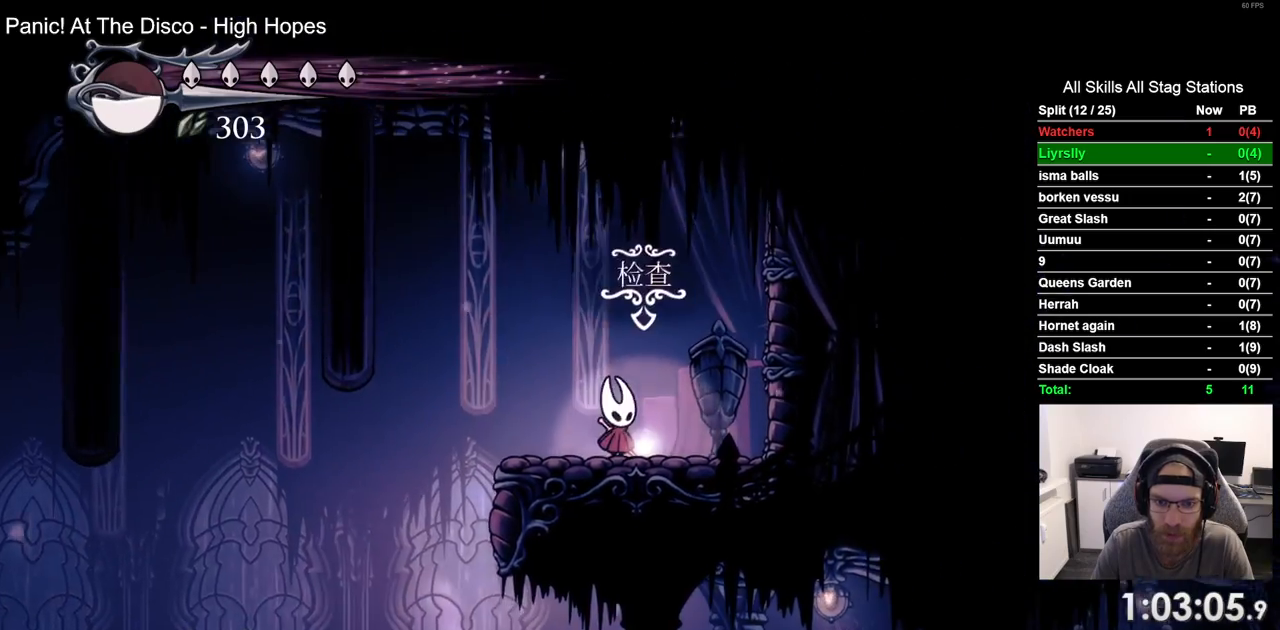
{"buttons": ["DPAD_LEFT"], "left_stick": "center", "right_stick": "center", "events": [[117, "DPAD_UP", "up"], [300, "DPAD_LEFT", "down"]]}
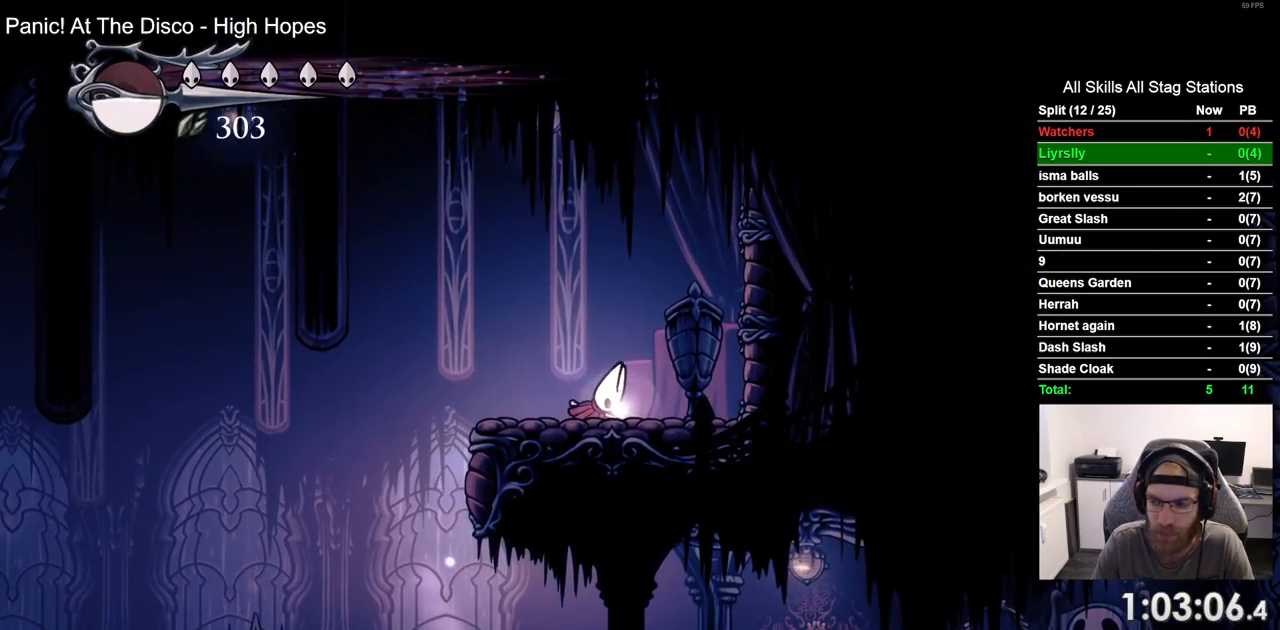
{"buttons": ["DPAD_LEFT"], "left_stick": "center", "right_stick": "center", "events": [[67, "DPAD_LEFT", "up"], [150, "DPAD_LEFT", "down"]]}
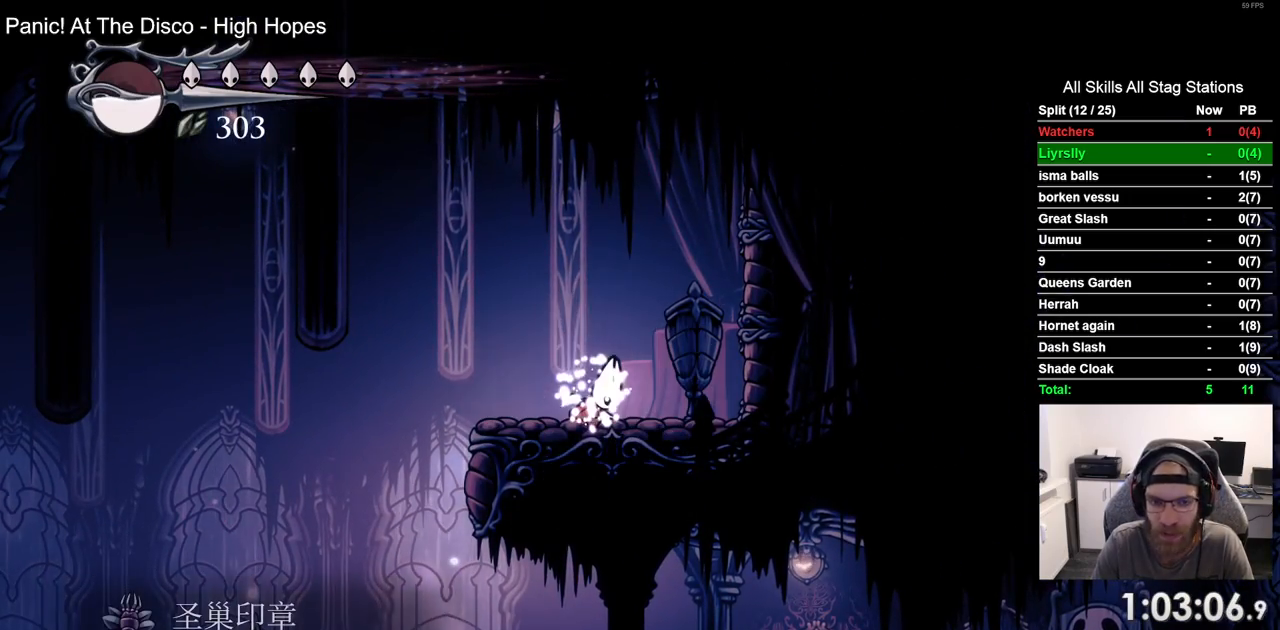
{"buttons": ["DPAD_LEFT"], "left_stick": "center", "right_stick": "center", "events": []}
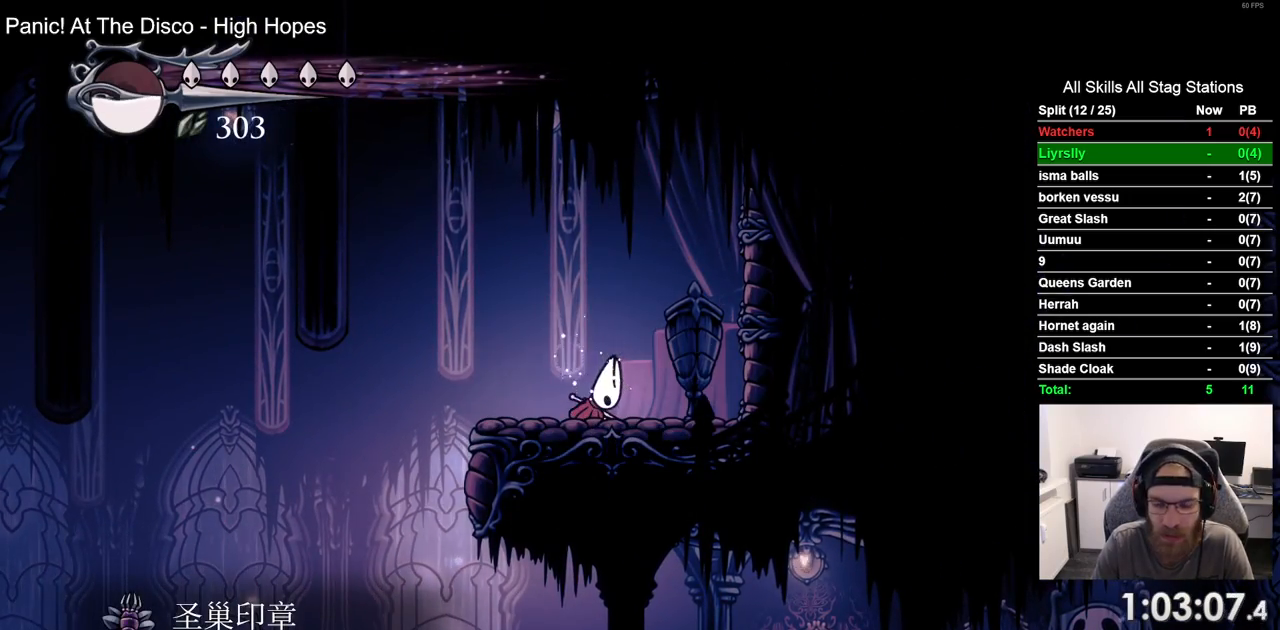
{"buttons": ["DPAD_LEFT"], "left_stick": "center", "right_stick": "center", "events": []}
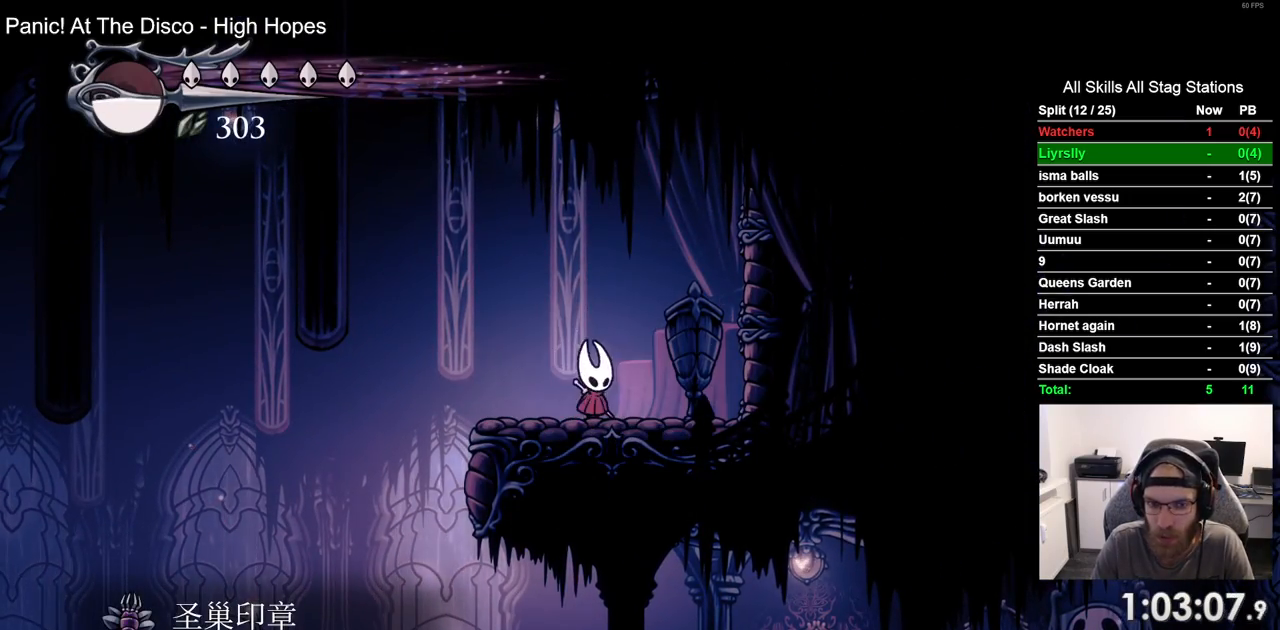
{"buttons": ["R2", "DPAD_LEFT"], "left_stick": "center", "right_stick": "center", "events": [[350, "R2", "down"]]}
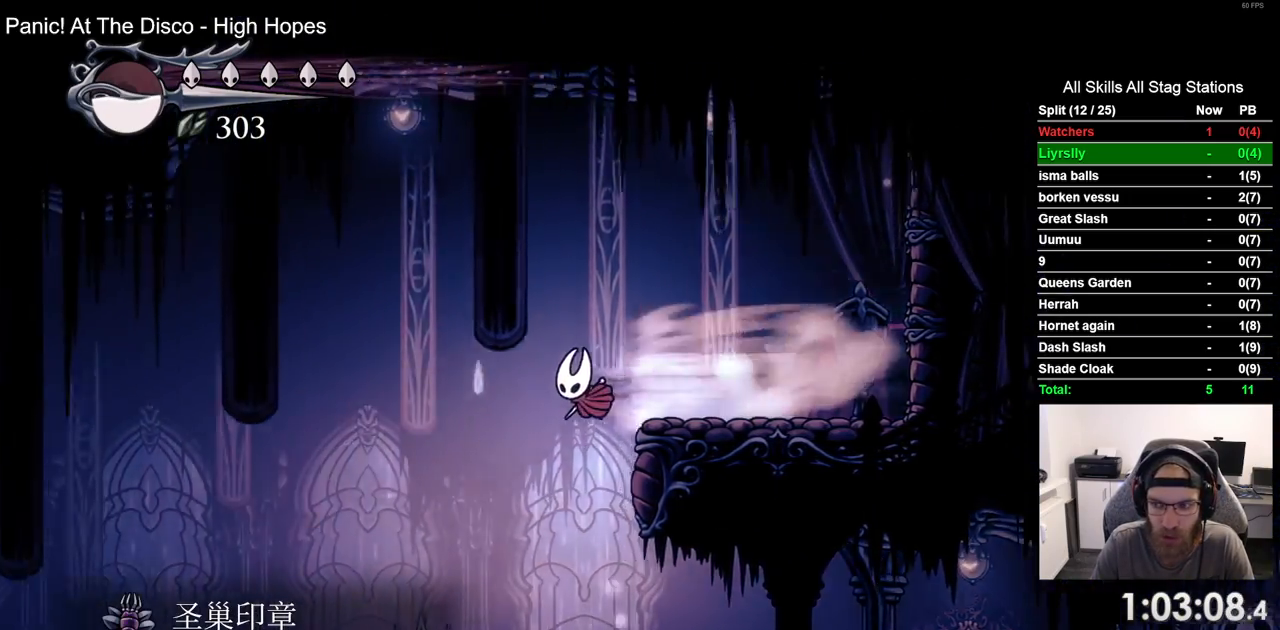
{"buttons": ["DPAD_LEFT"], "left_stick": "center", "right_stick": "center", "events": [[67, "R2", "up"]]}
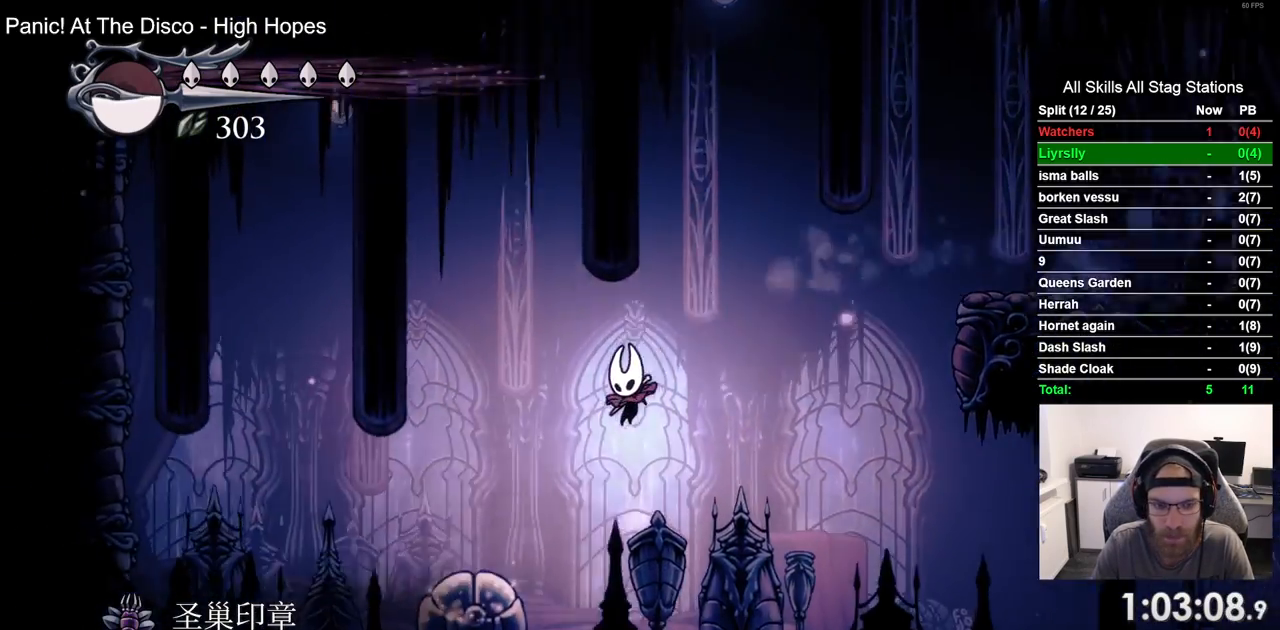
{"buttons": ["CROSS", "DPAD_LEFT"], "left_stick": "center", "right_stick": "center", "events": [[283, "CROSS", "down"]]}
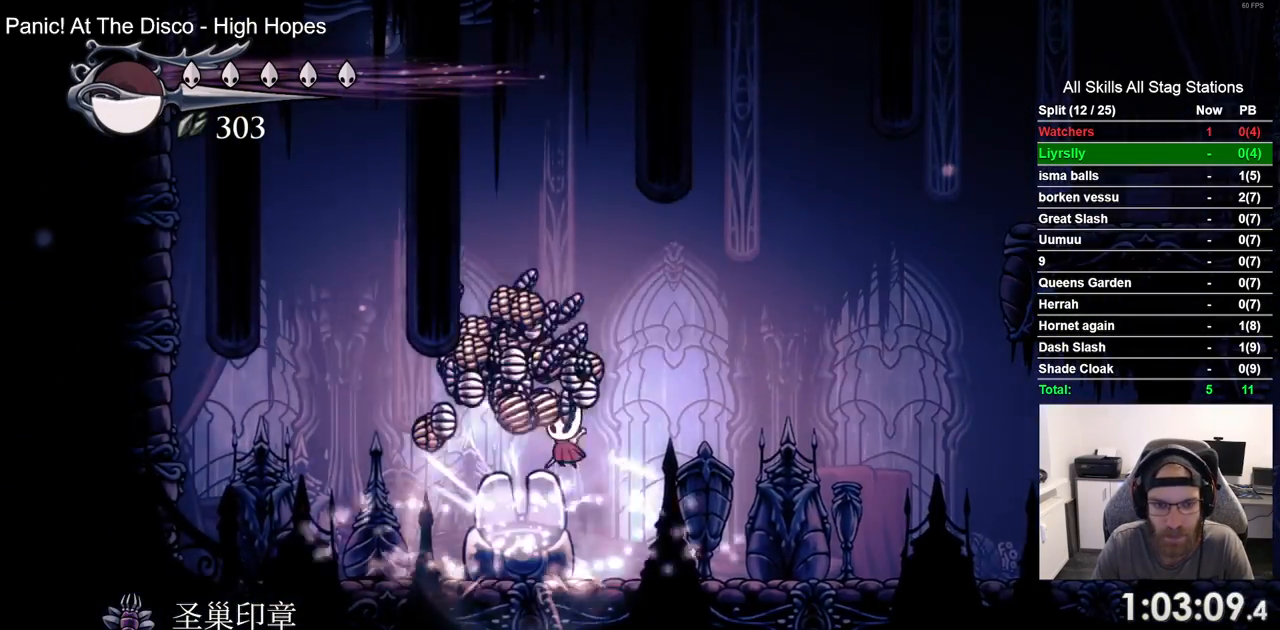
{"buttons": ["DPAD_LEFT"], "left_stick": "center", "right_stick": "center", "events": [[83, "CROSS", "up"]]}
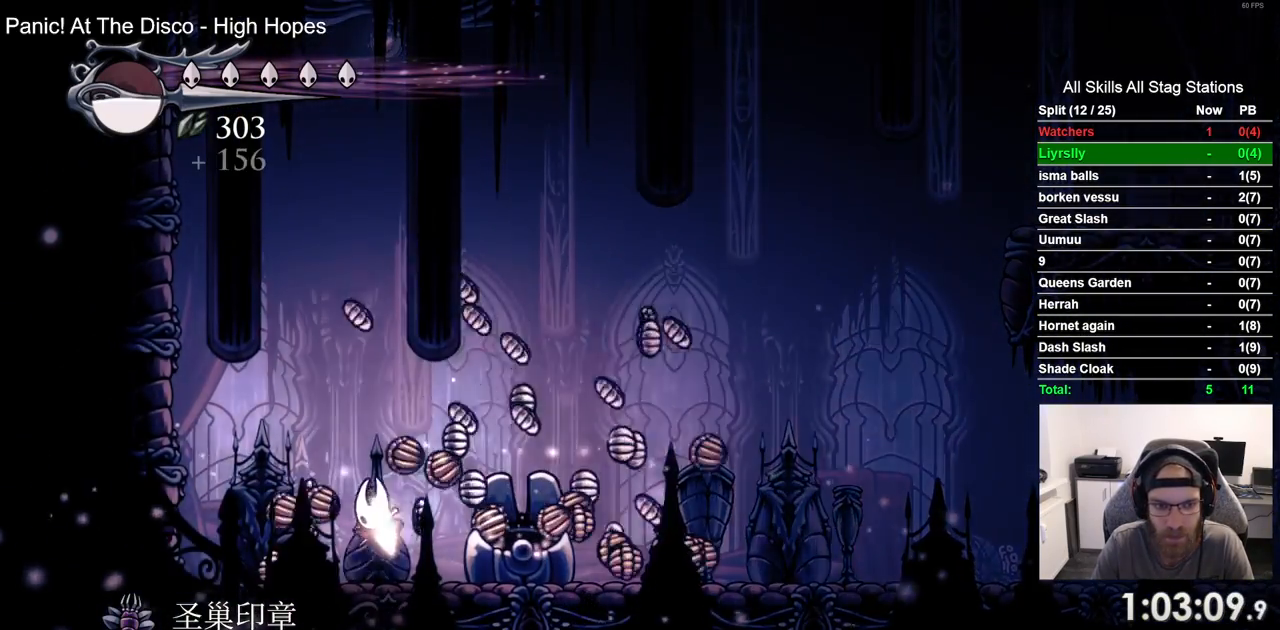
{"buttons": ["DPAD_RIGHT"], "left_stick": "center", "right_stick": "center", "events": [[33, "R2", "down"], [267, "R2", "up"], [350, "DPAD_LEFT", "up"], [350, "DPAD_UP", "down"], [383, "DPAD_UP", "up"], [450, "DPAD_RIGHT", "down"]]}
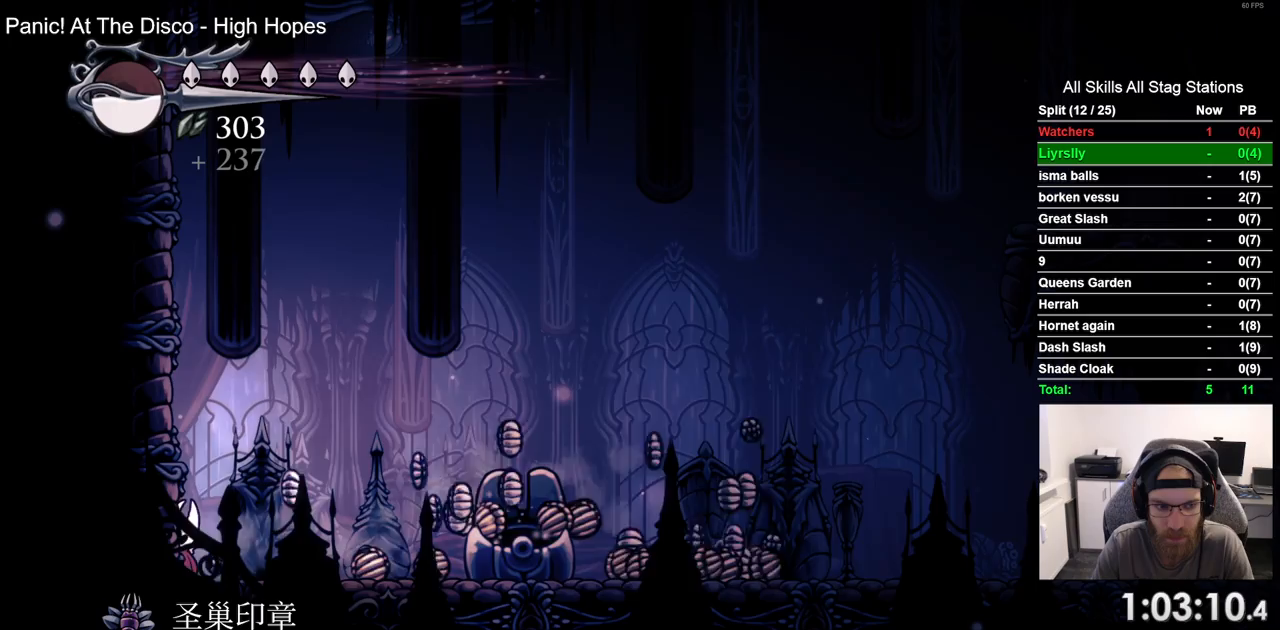
{"buttons": ["DPAD_RIGHT"], "left_stick": "center", "right_stick": "center", "events": [[233, "R2", "down"], [450, "R2", "up"]]}
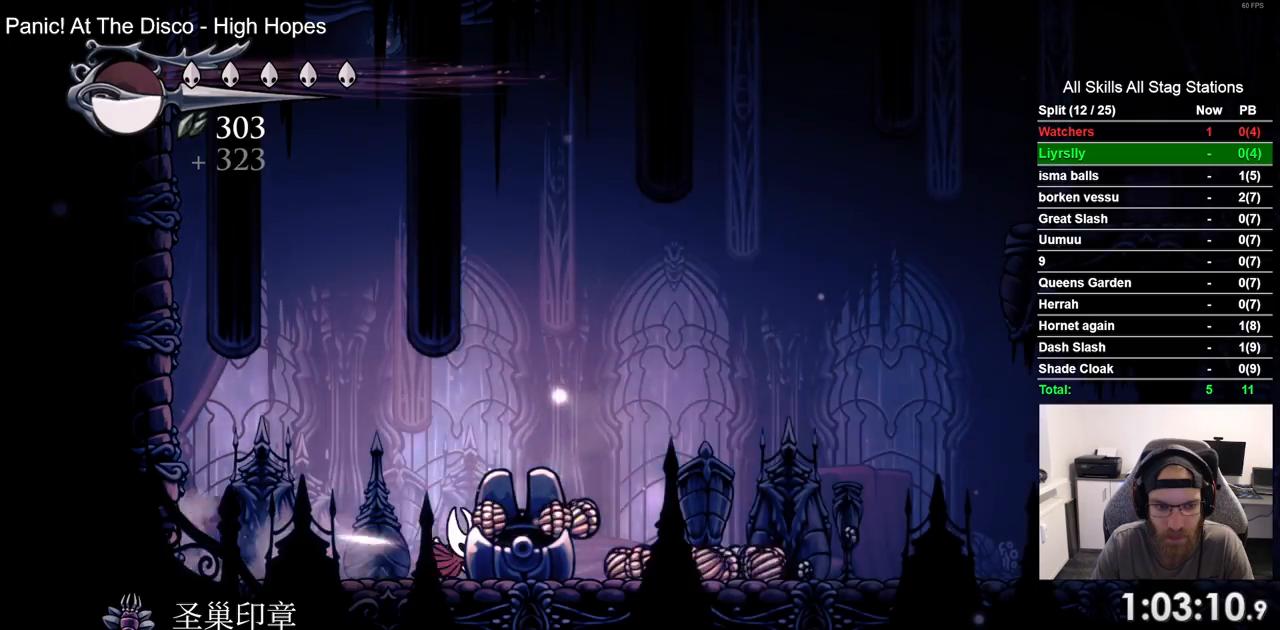
{"buttons": ["DPAD_LEFT"], "left_stick": "center", "right_stick": "center", "events": [[67, "CROSS", "down"], [167, "CROSS", "up"], [350, "DPAD_RIGHT", "up"], [417, "DPAD_LEFT", "down"]]}
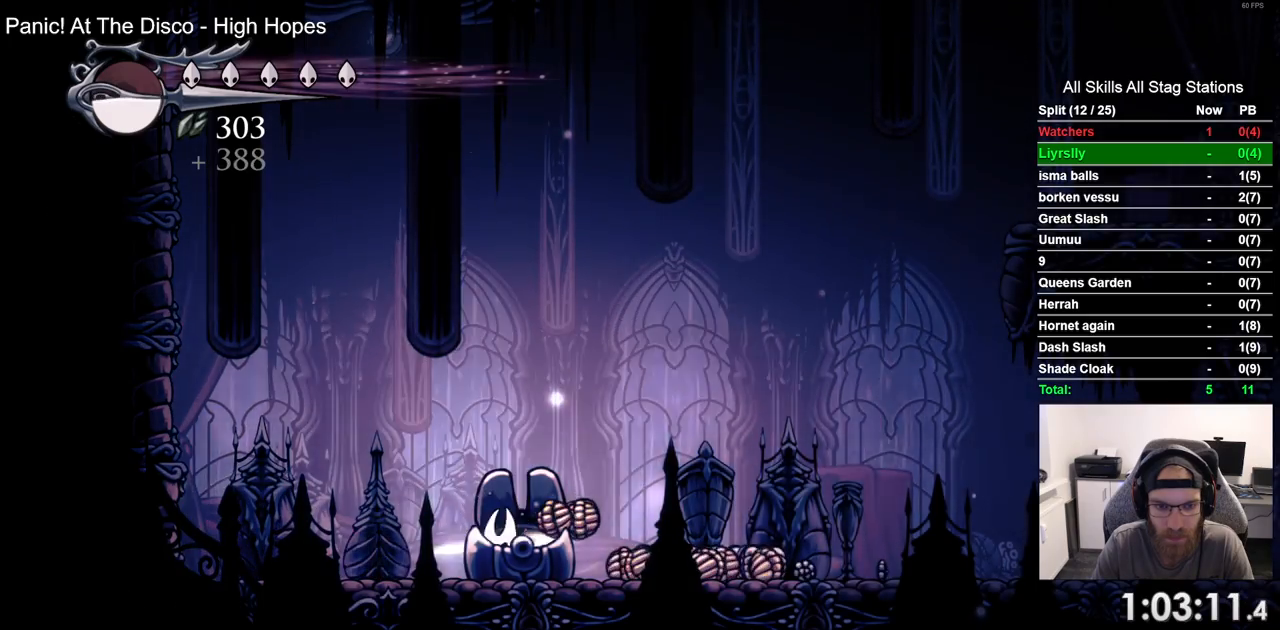
{"buttons": ["DPAD_RIGHT"], "left_stick": "center", "right_stick": "center", "events": [[67, "DPAD_LEFT", "up"], [117, "DPAD_RIGHT", "down"], [350, "CROSS", "down"], [467, "CROSS", "up"]]}
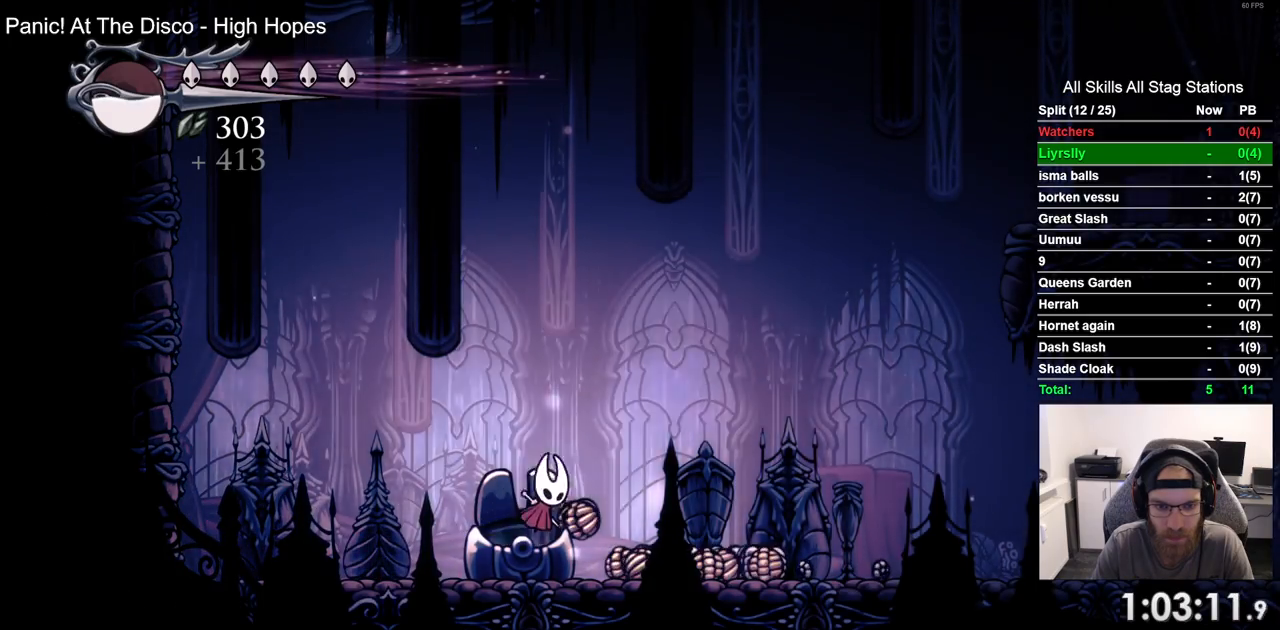
{"buttons": ["DPAD_RIGHT"], "left_stick": "center", "right_stick": "center", "events": [[117, "DPAD_RIGHT", "up"], [233, "DPAD_LEFT", "down"], [383, "DPAD_LEFT", "up"], [383, "DPAD_UP", "down"], [400, "DPAD_UP", "up"], [433, "DPAD_RIGHT", "down"]]}
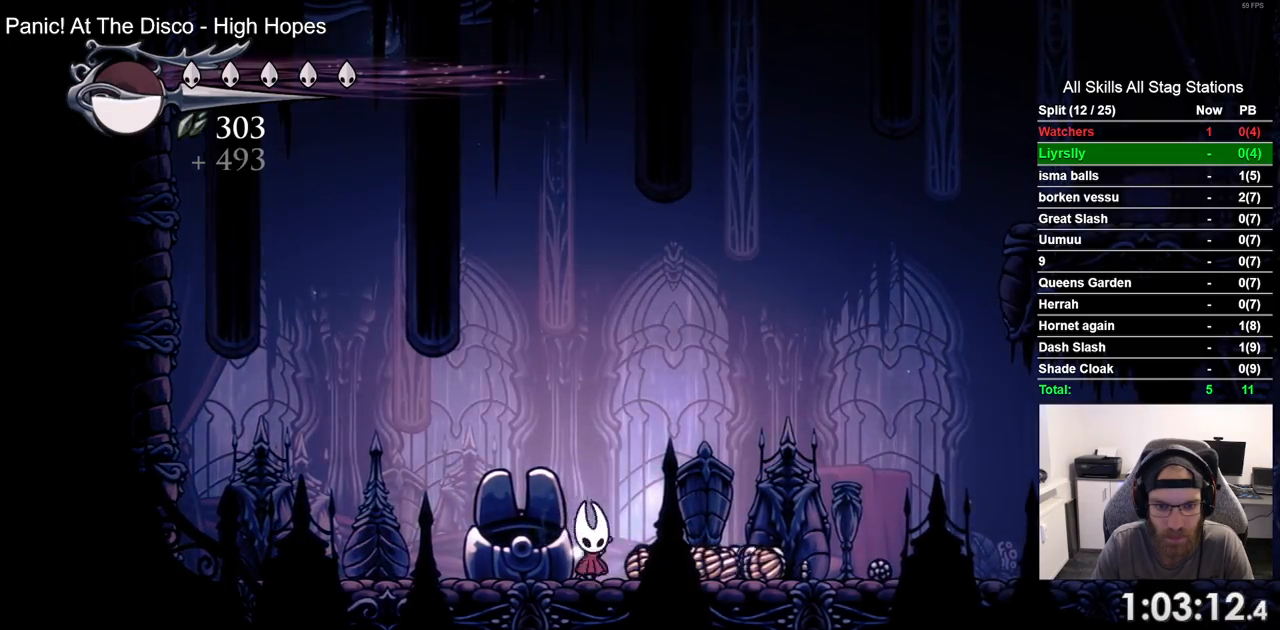
{"buttons": ["DPAD_RIGHT"], "left_stick": "center", "right_stick": "center", "events": [[50, "R2", "down"], [300, "R2", "up"]]}
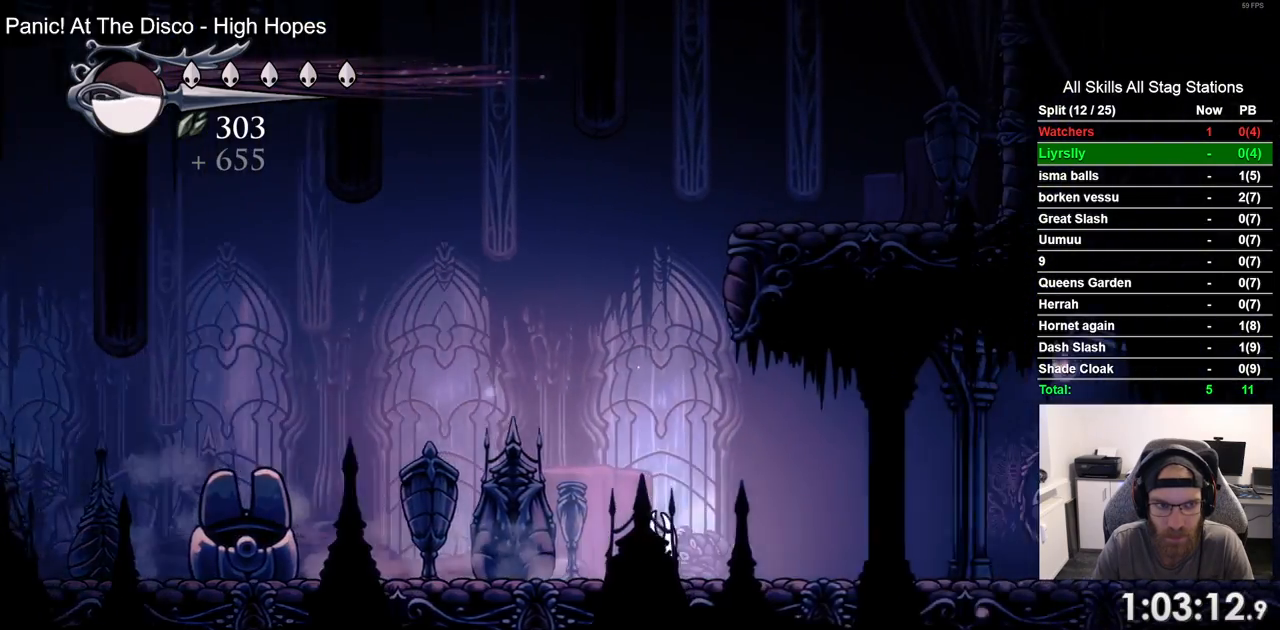
{"buttons": ["DPAD_RIGHT"], "left_stick": "center", "right_stick": "center", "events": [[117, "R2", "down"], [333, "R2", "up"]]}
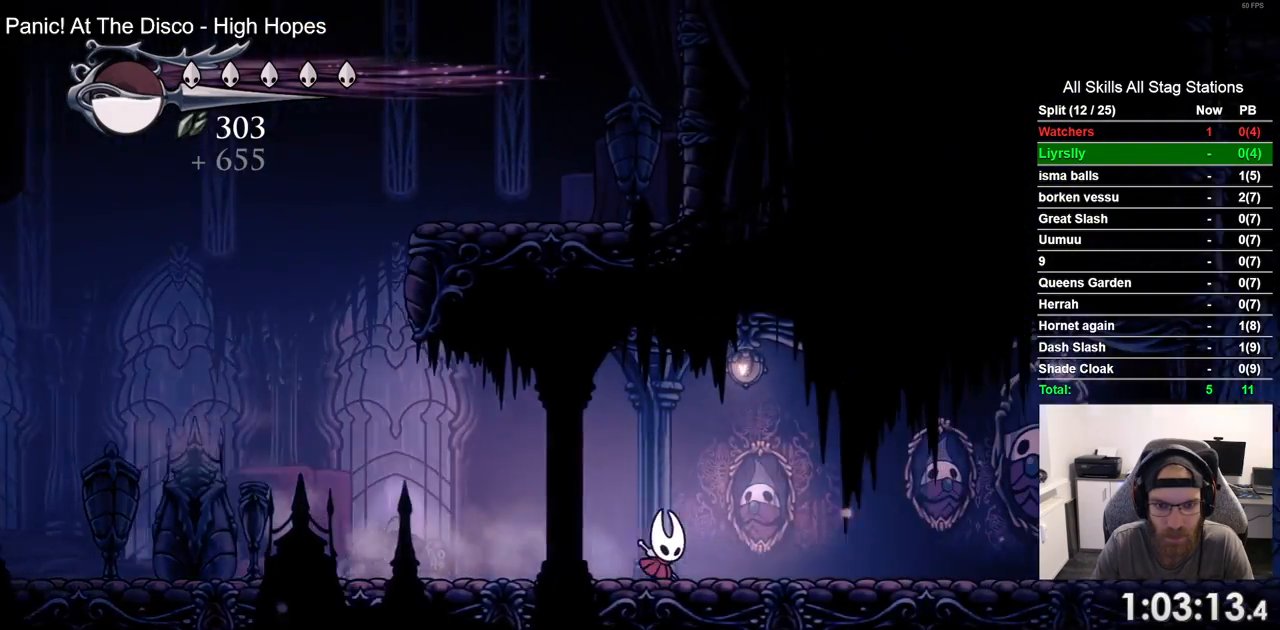
{"buttons": ["DPAD_RIGHT"], "left_stick": "center", "right_stick": "center", "events": [[267, "R2", "down"], [483, "R2", "up"]]}
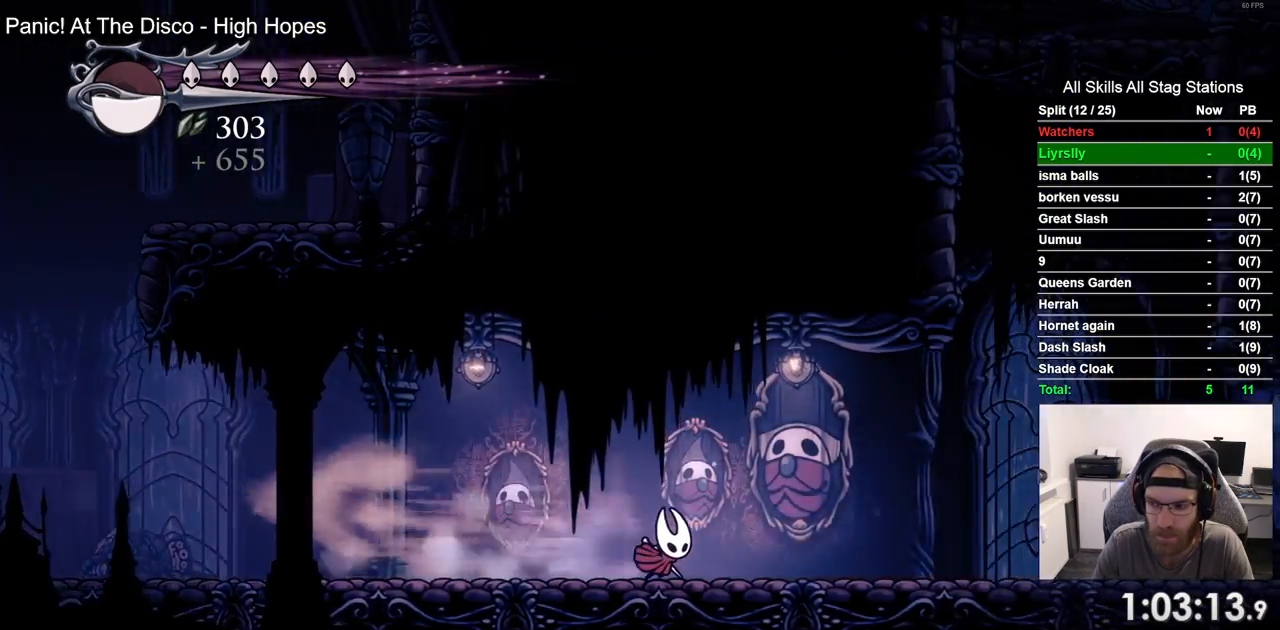
{"buttons": ["R2", "DPAD_RIGHT"], "left_stick": "center", "right_stick": "center", "events": [[383, "R2", "down"]]}
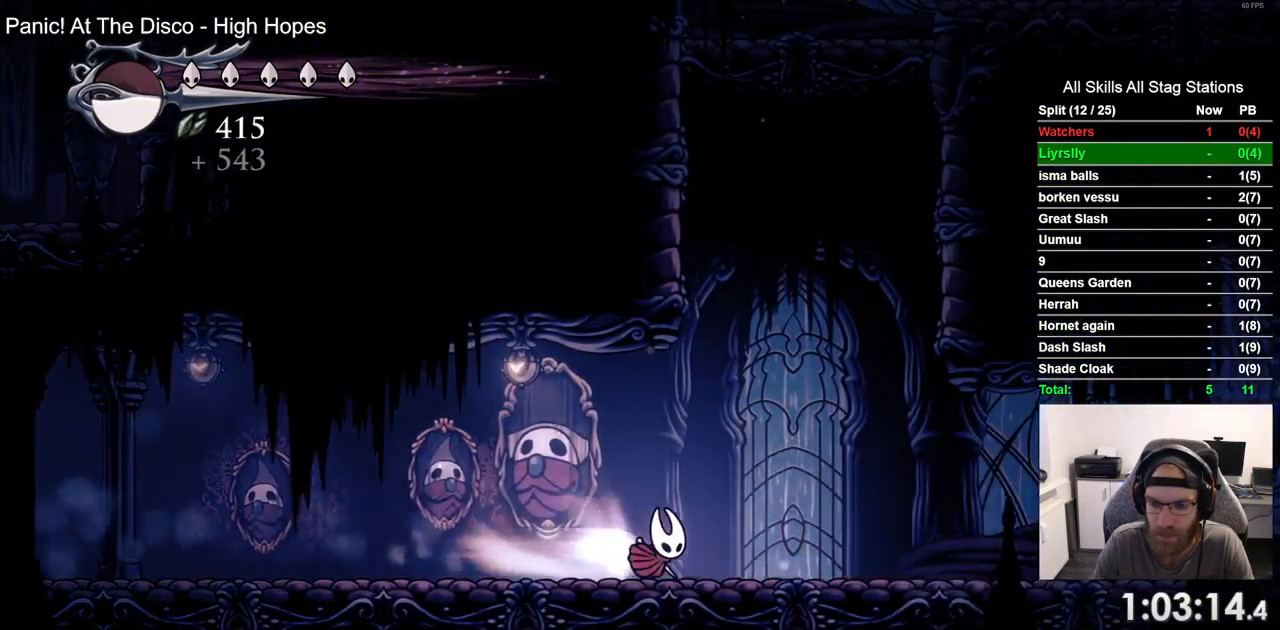
{"buttons": ["R2", "DPAD_RIGHT"], "left_stick": "center", "right_stick": "center", "events": [[117, "R2", "up"], [483, "R2", "down"]]}
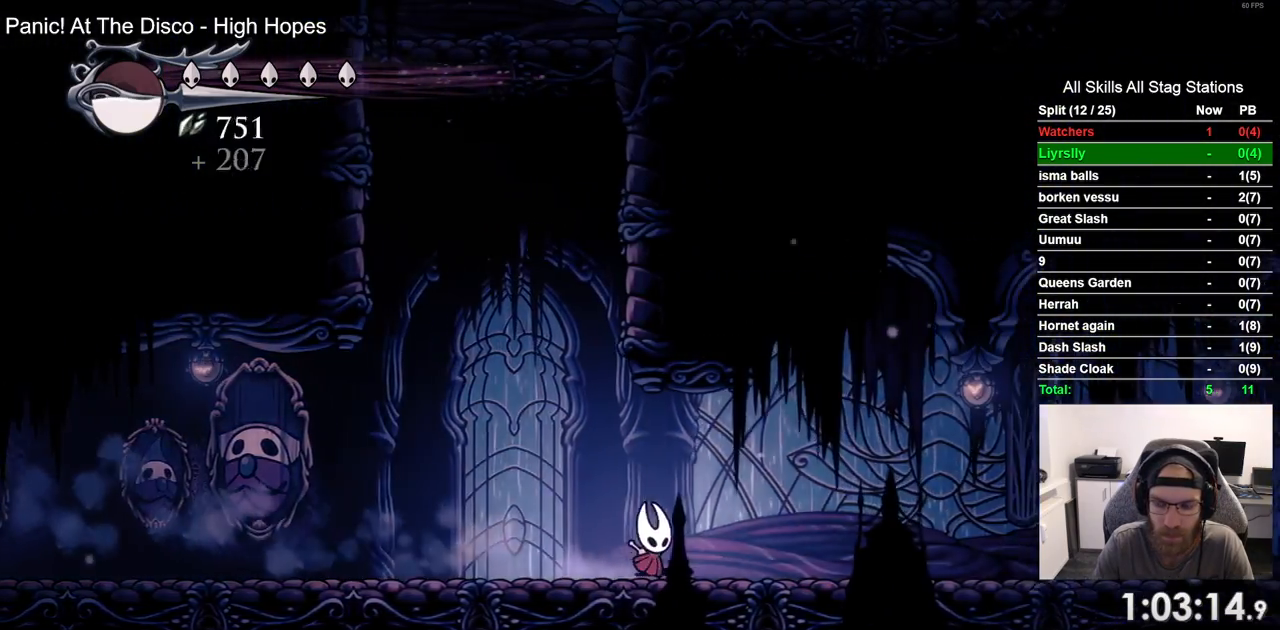
{"buttons": ["DPAD_RIGHT"], "left_stick": "center", "right_stick": "center", "events": [[200, "R2", "up"]]}
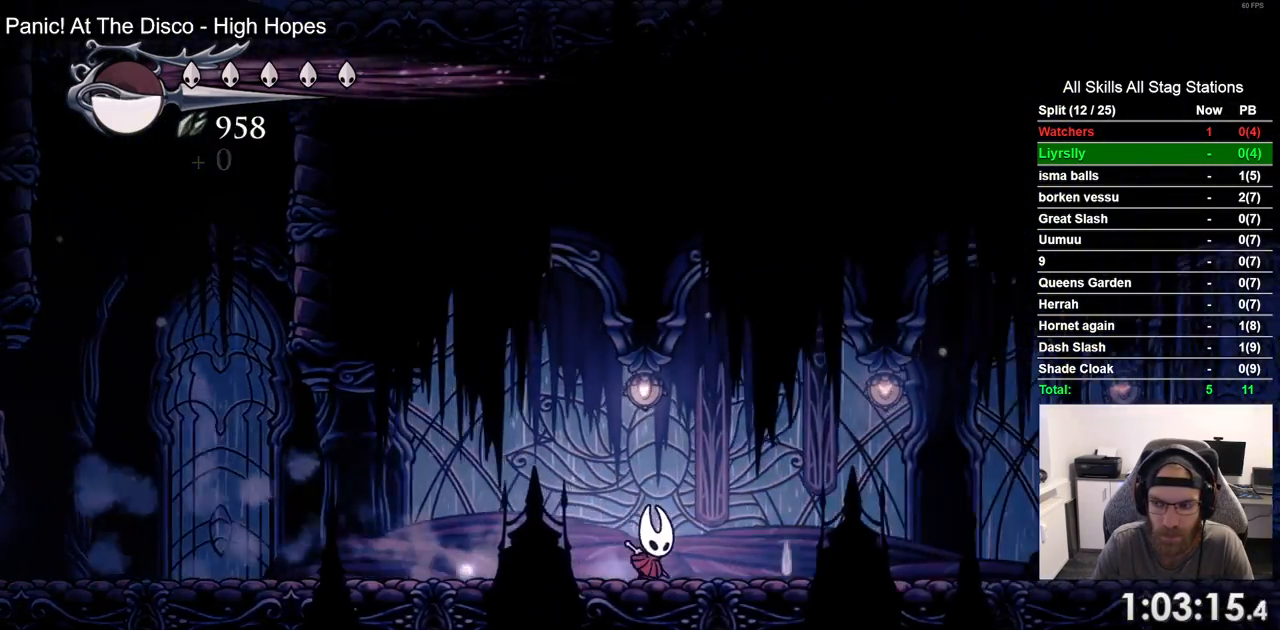
{"buttons": ["DPAD_RIGHT"], "left_stick": "center", "right_stick": "center", "events": [[67, "R2", "down"], [283, "R2", "up"]]}
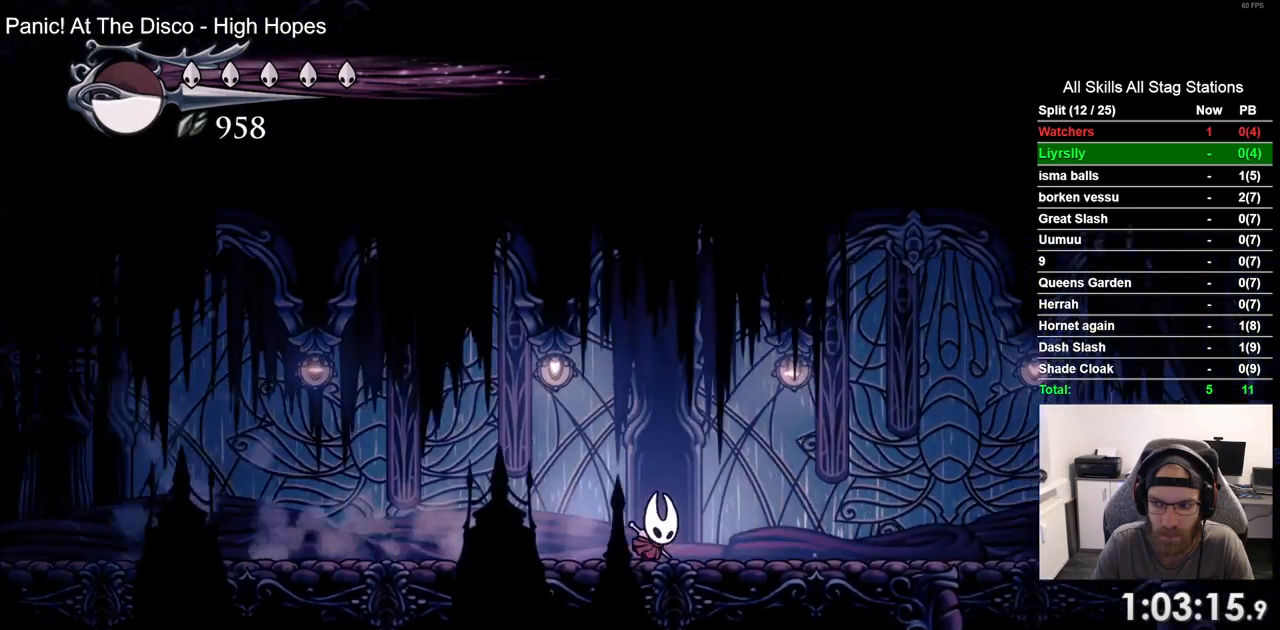
{"buttons": ["DPAD_RIGHT"], "left_stick": "center", "right_stick": "center", "events": [[200, "R2", "down"], [433, "R2", "up"]]}
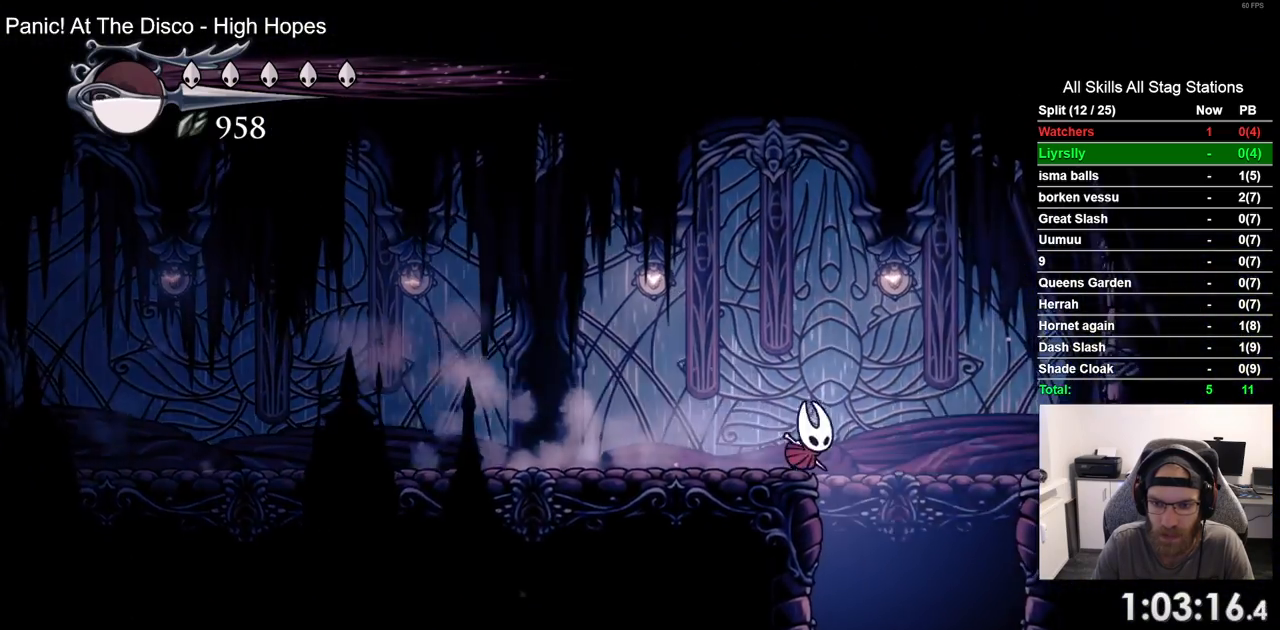
{"buttons": ["DPAD_LEFT"], "left_stick": "center", "right_stick": "center", "events": [[183, "DPAD_RIGHT", "up"], [467, "DPAD_LEFT", "down"]]}
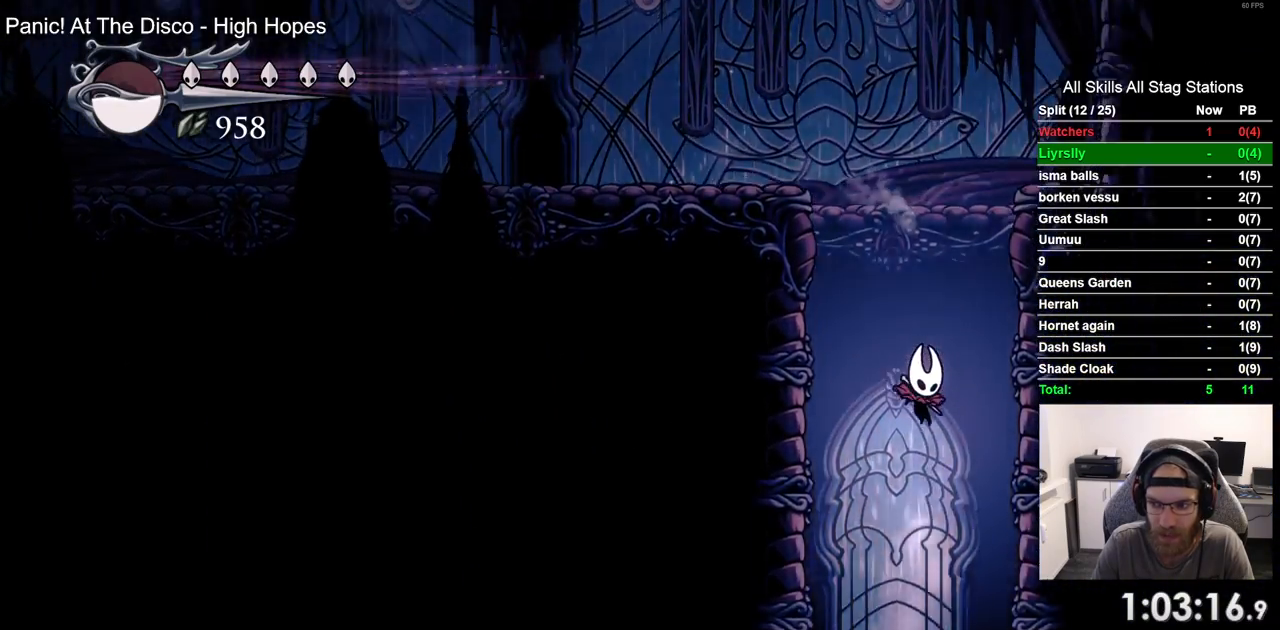
{"buttons": [], "left_stick": "center", "right_stick": "center", "events": [[117, "DPAD_LEFT", "up"], [317, "DPAD_LEFT", "down"], [450, "DPAD_LEFT", "up"]]}
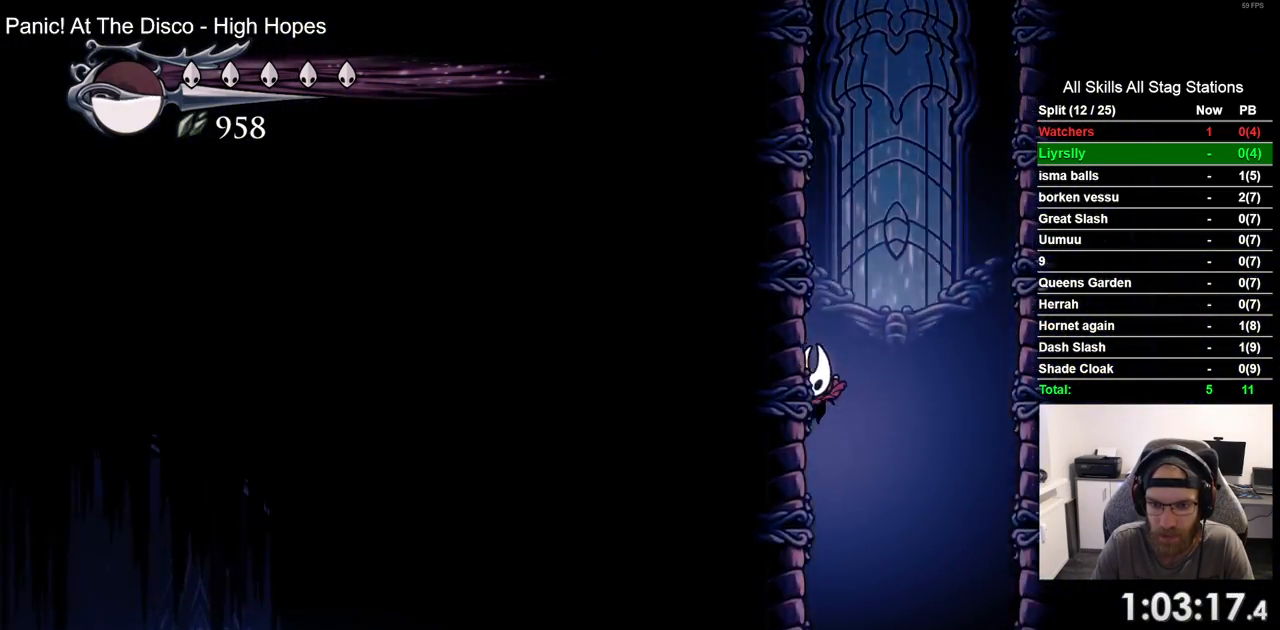
{"buttons": [], "left_stick": "center", "right_stick": "center", "events": []}
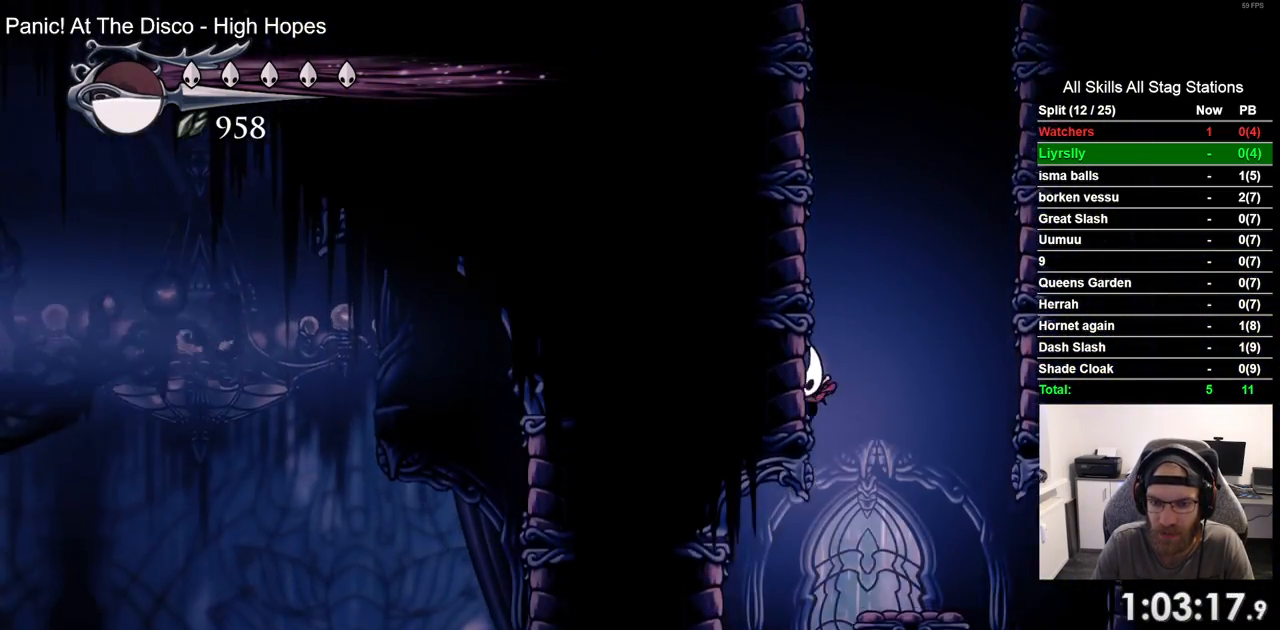
{"buttons": ["R2", "DPAD_LEFT"], "left_stick": "center", "right_stick": "center", "events": [[150, "DPAD_LEFT", "down"], [367, "R2", "down"]]}